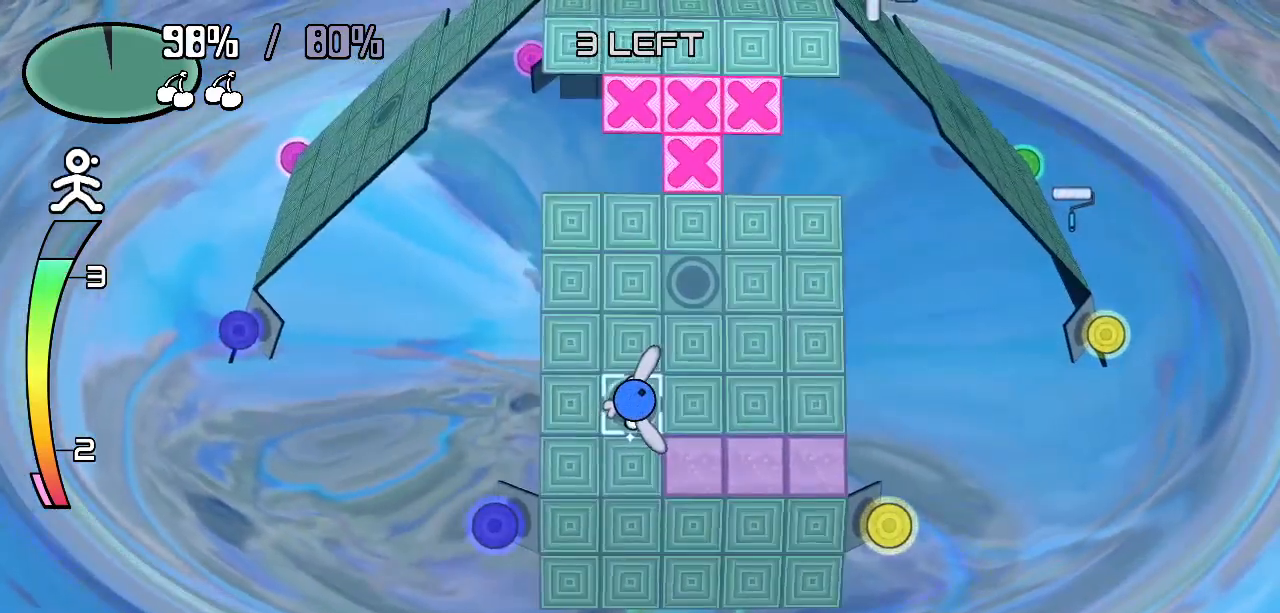
Gameplay with keyboard; each line is a JSON object with the keys held at the frame after it. "events" lists presses ("down") and releases ("up") of "c", "down", "left", "right", "up", "x" and "z" between this image and that frame as [ms after this image, input, new state], when the widget could be followed in between. No other keys are recorded. Mouse input is not recorded.
{"keys": ["z"], "events": [[83, "z", "down"], [233, "down", "down"], [233, "right", "down"], [317, "down", "up"], [417, "right", "up"]]}
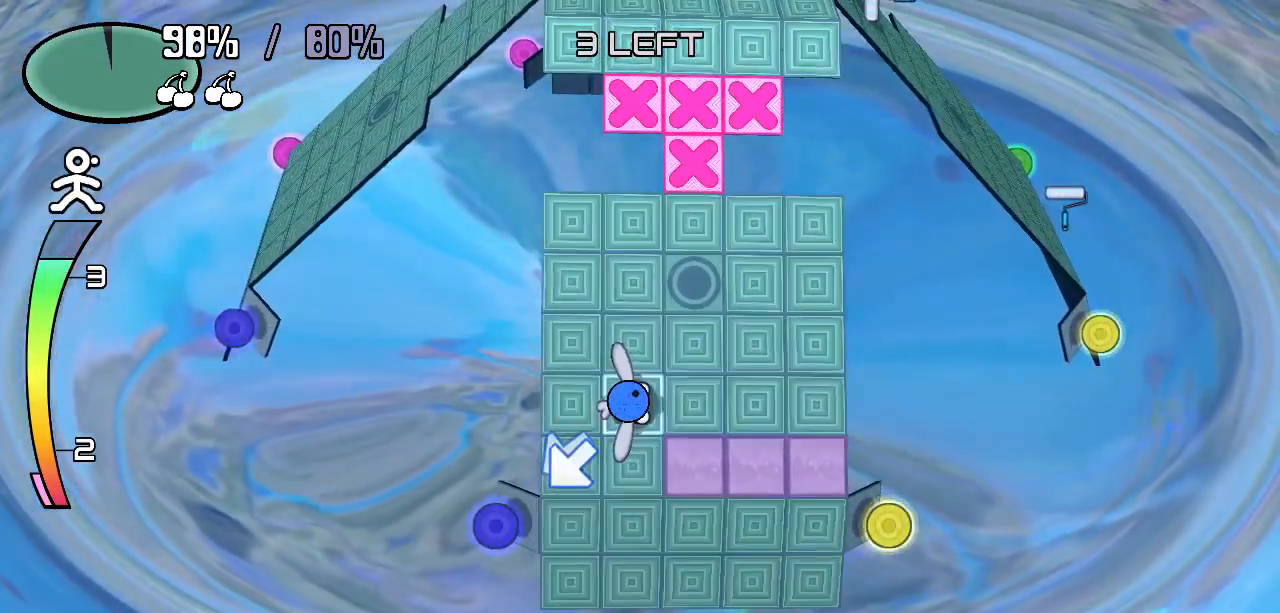
{"keys": ["right", "z"], "events": [[100, "right", "down"]]}
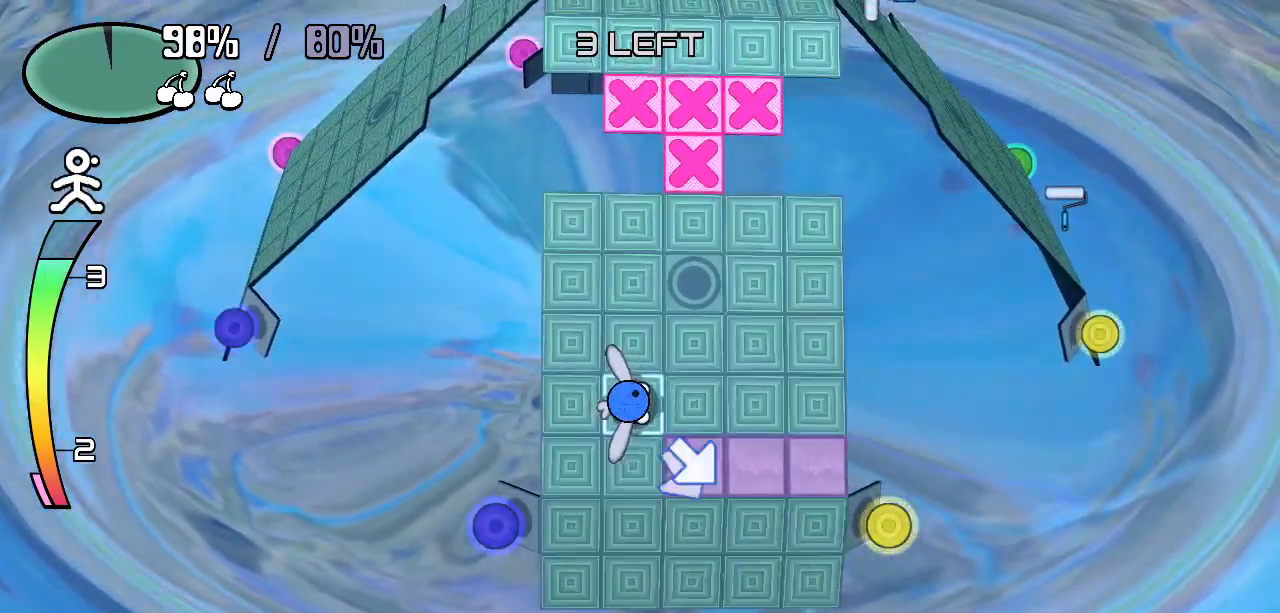
{"keys": [], "events": [[133, "right", "up"], [500, "z", "up"]]}
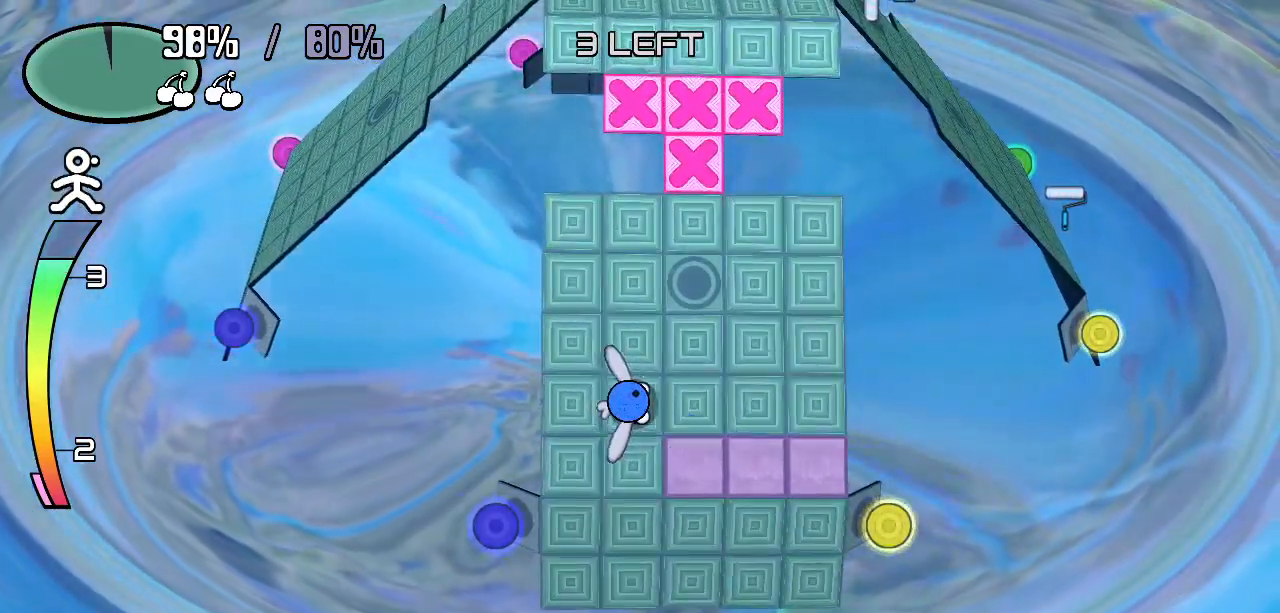
{"keys": [], "events": []}
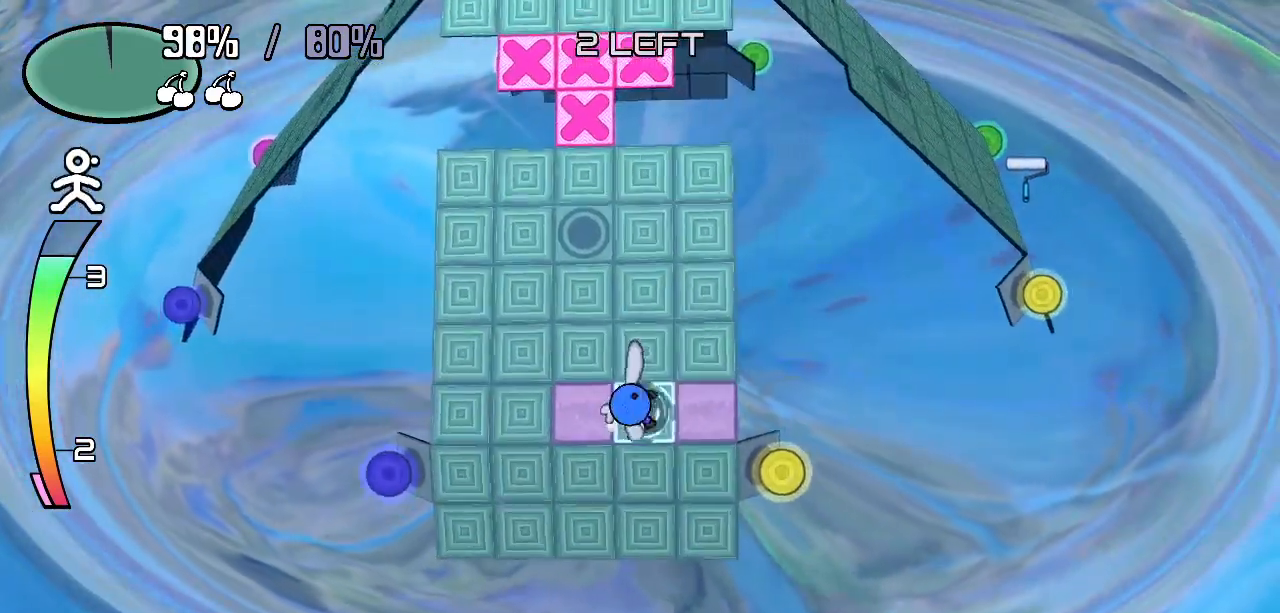
{"keys": [], "events": [[17, "left", "down"], [200, "left", "up"], [200, "right", "down"], [233, "z", "down"], [333, "right", "up"], [333, "z", "up"]]}
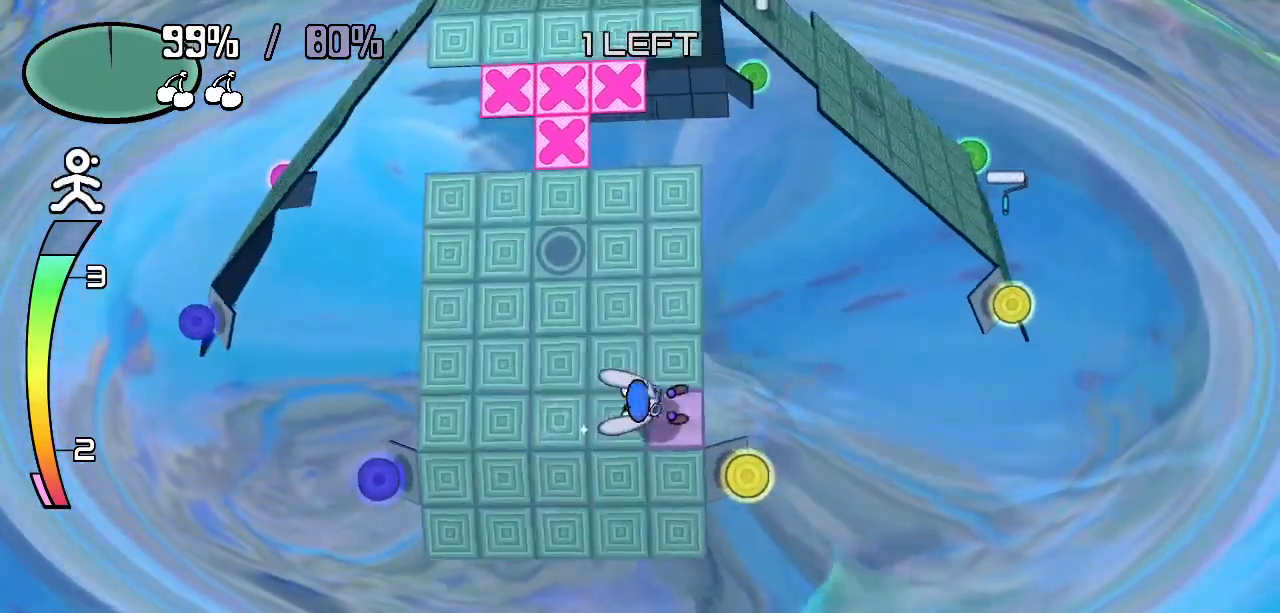
{"keys": [], "events": []}
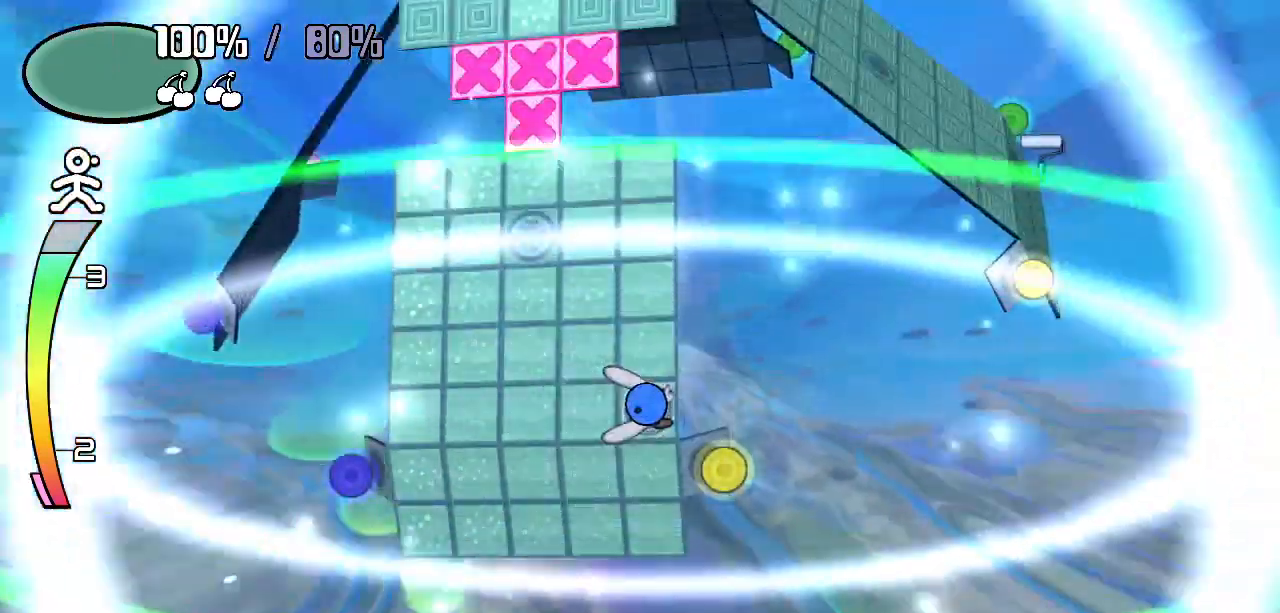
{"keys": [], "events": []}
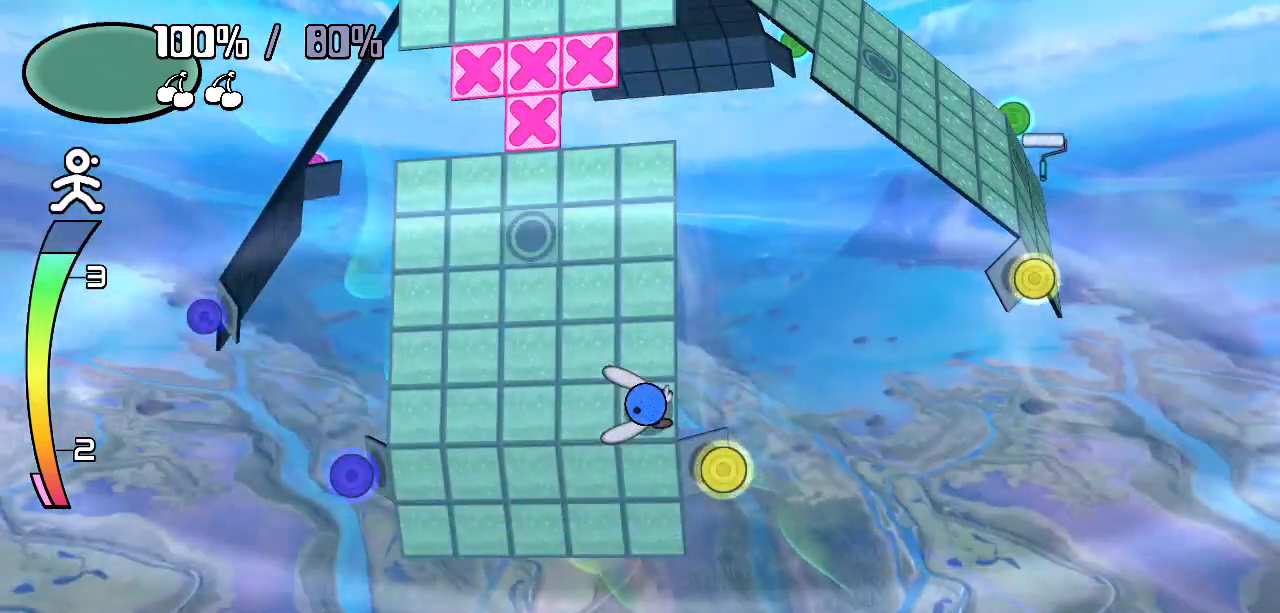
{"keys": [], "events": []}
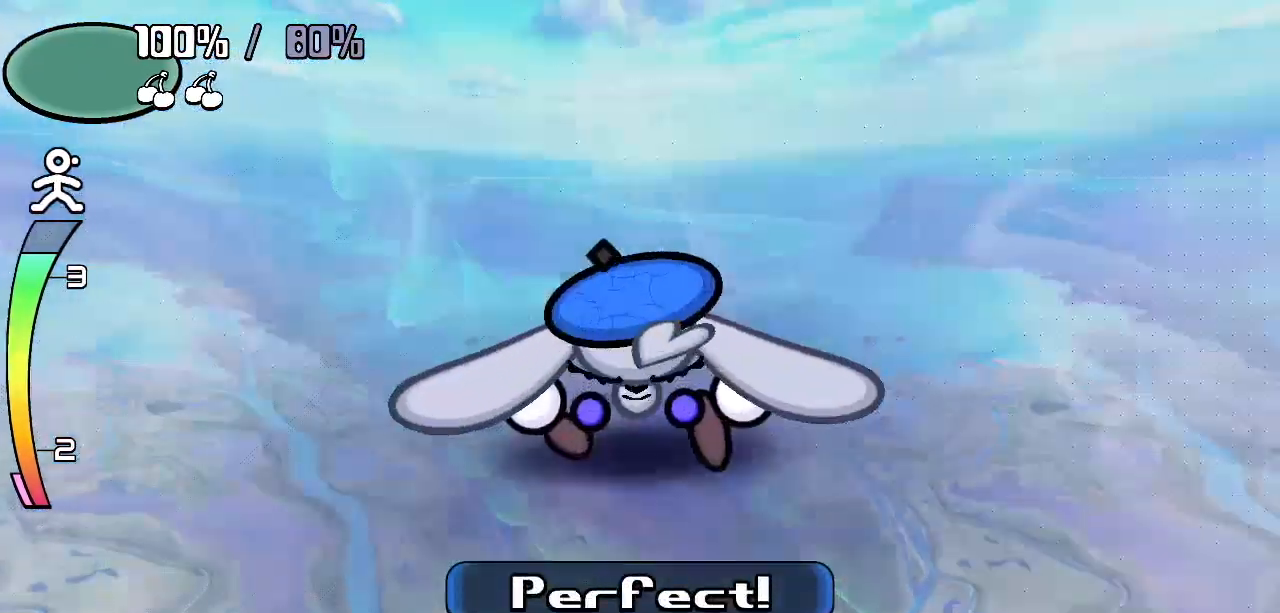
{"keys": [], "events": []}
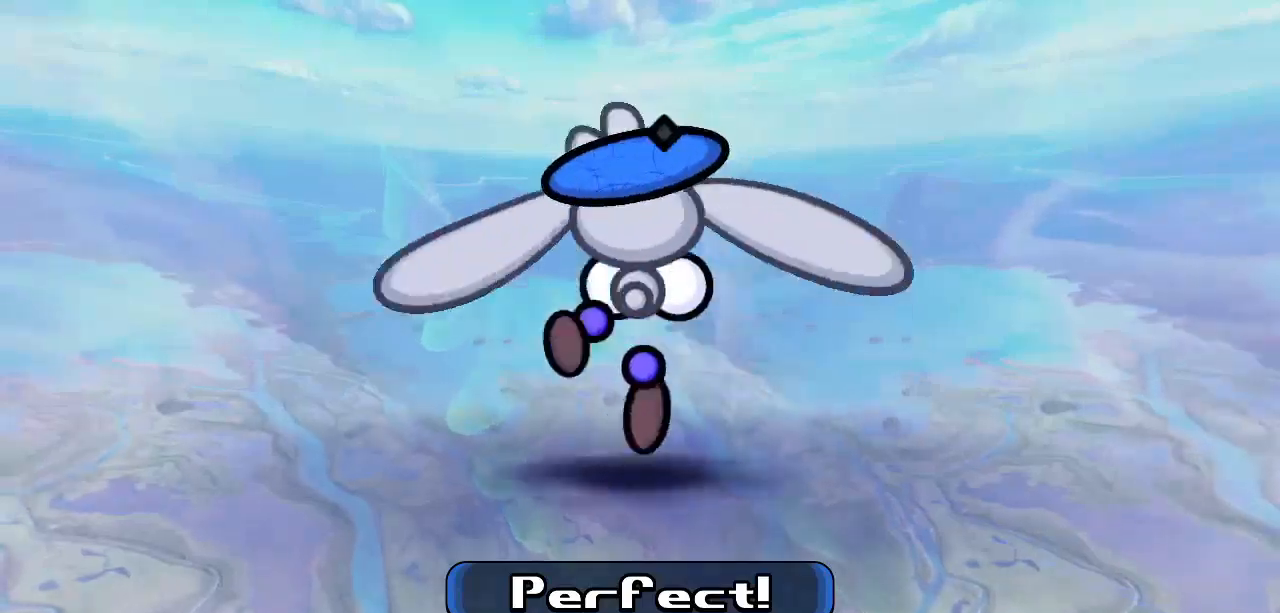
{"keys": ["z"], "events": [[500, "z", "down"]]}
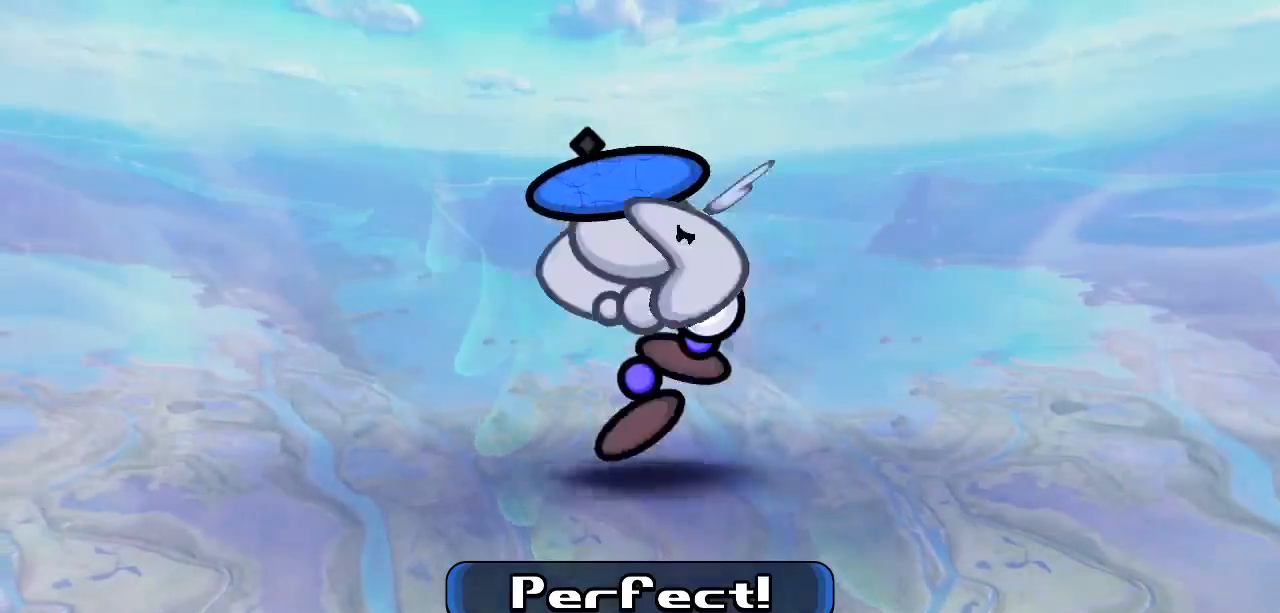
{"keys": [], "events": [[50, "z", "up"]]}
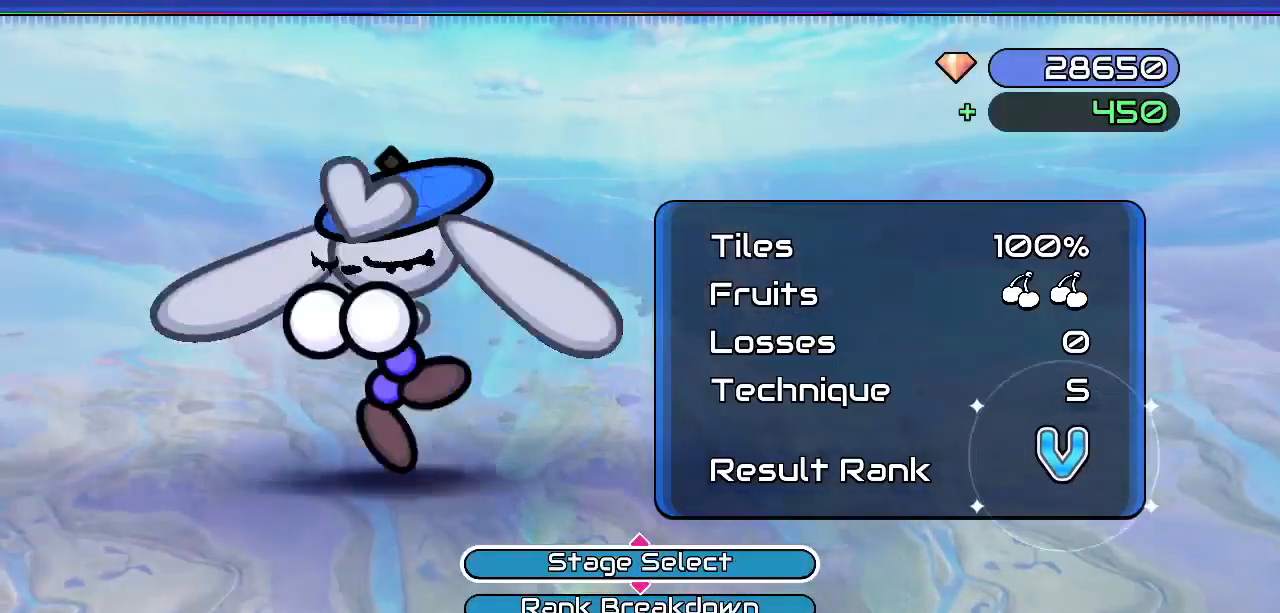
{"keys": [], "events": []}
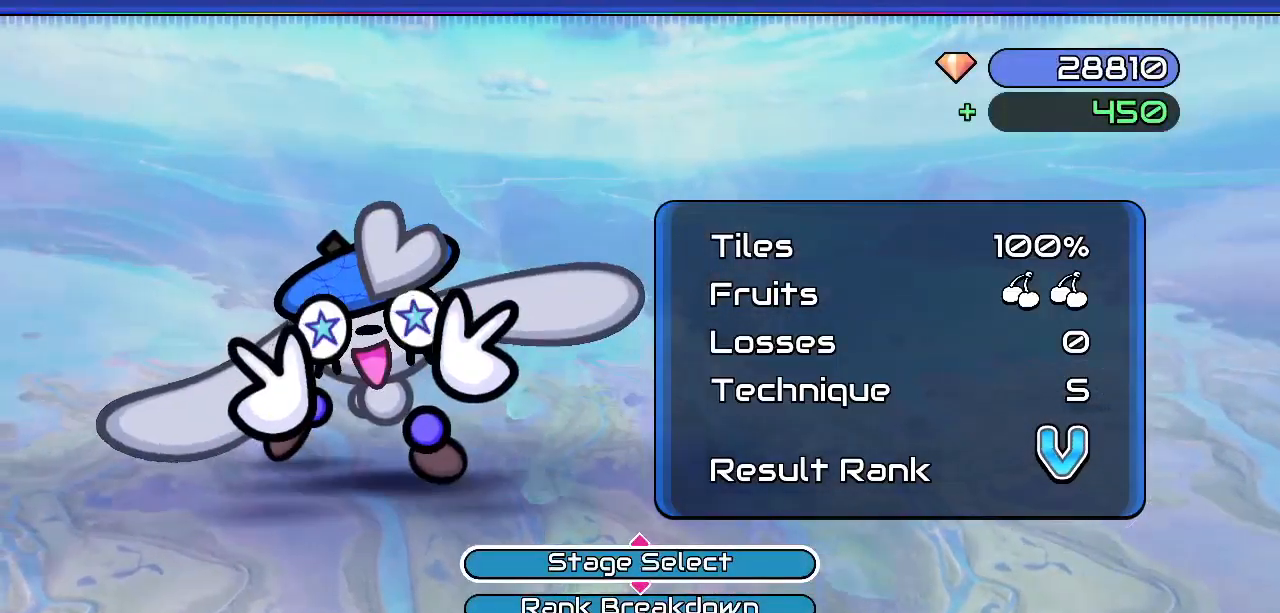
{"keys": [], "events": []}
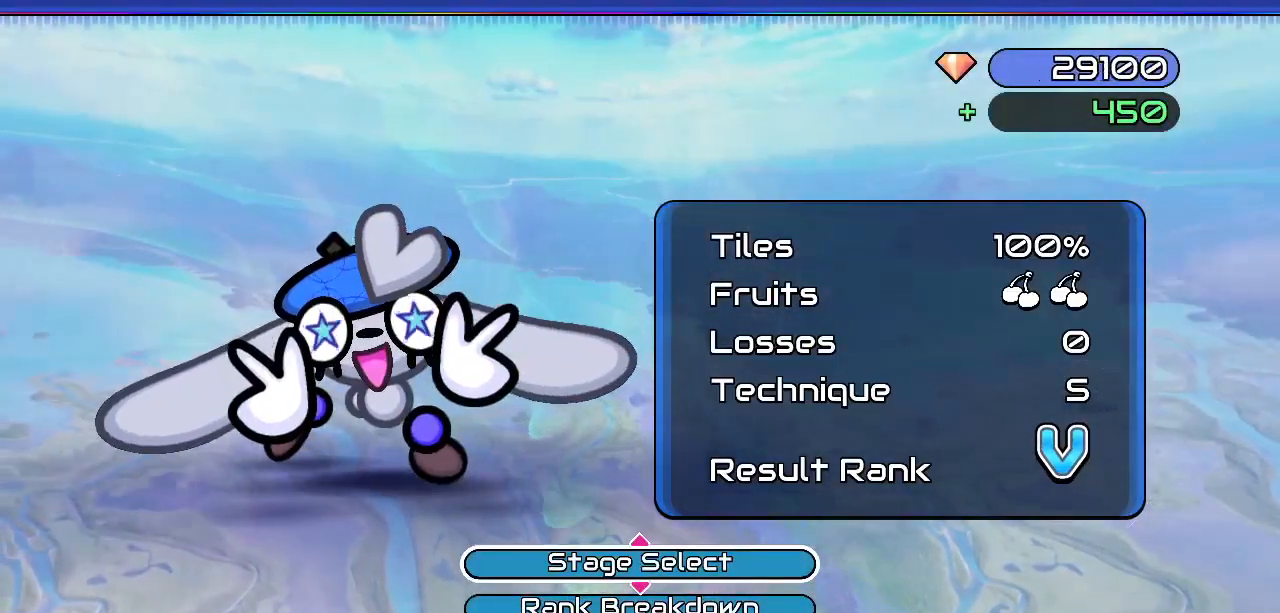
{"keys": [], "events": []}
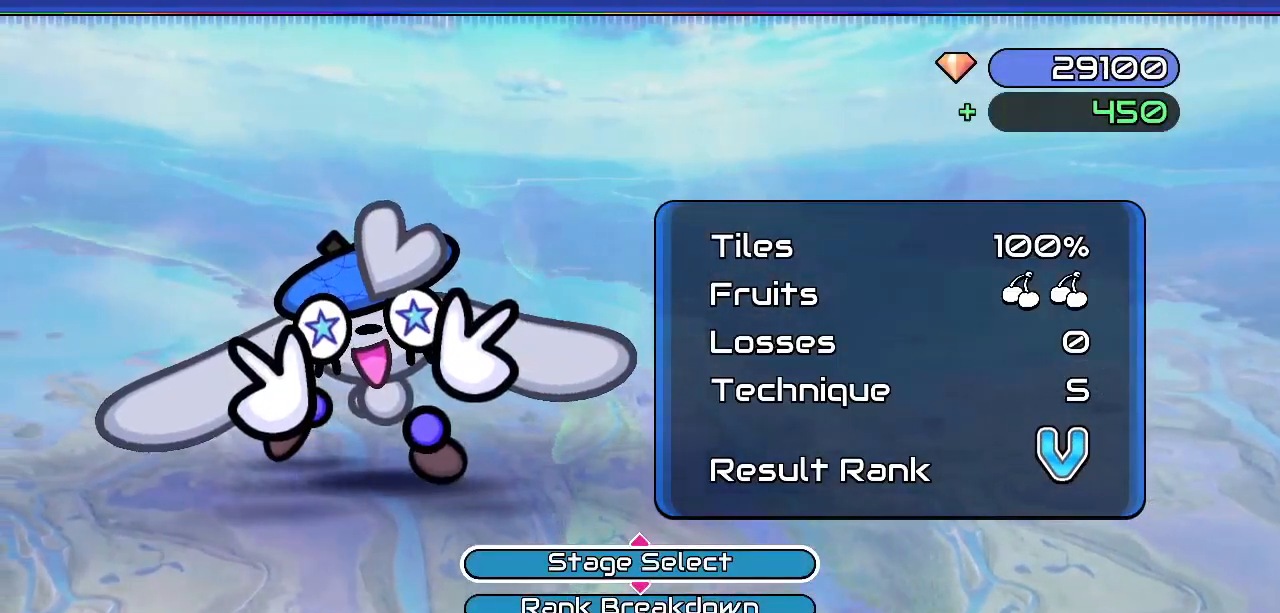
{"keys": [], "events": []}
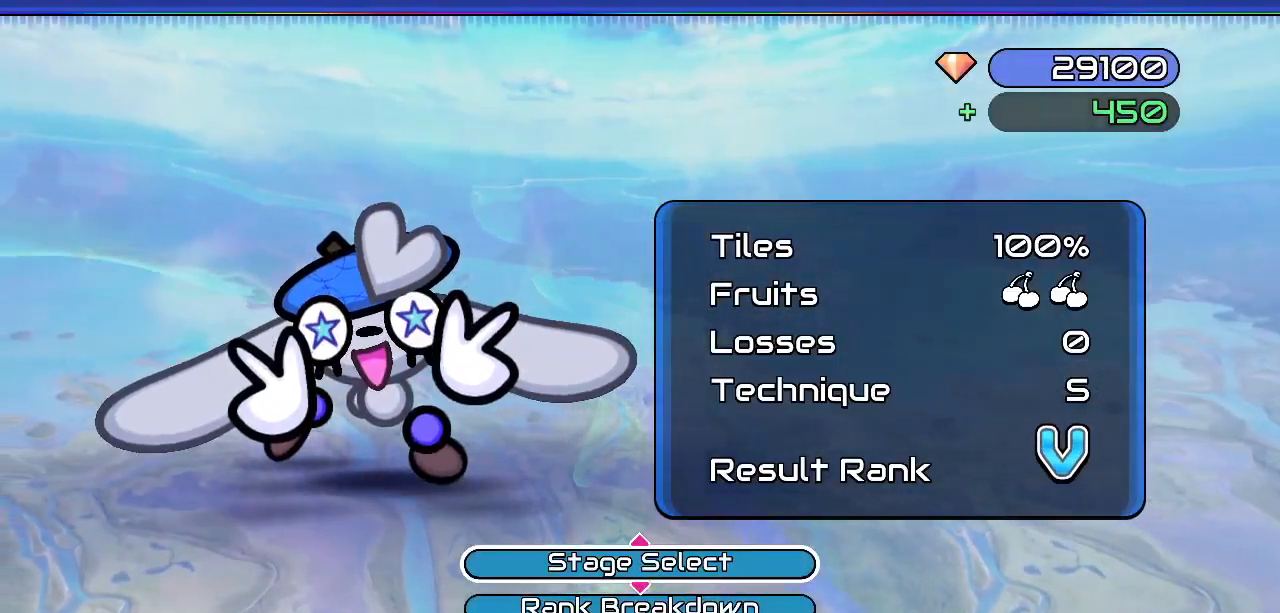
{"keys": [], "events": []}
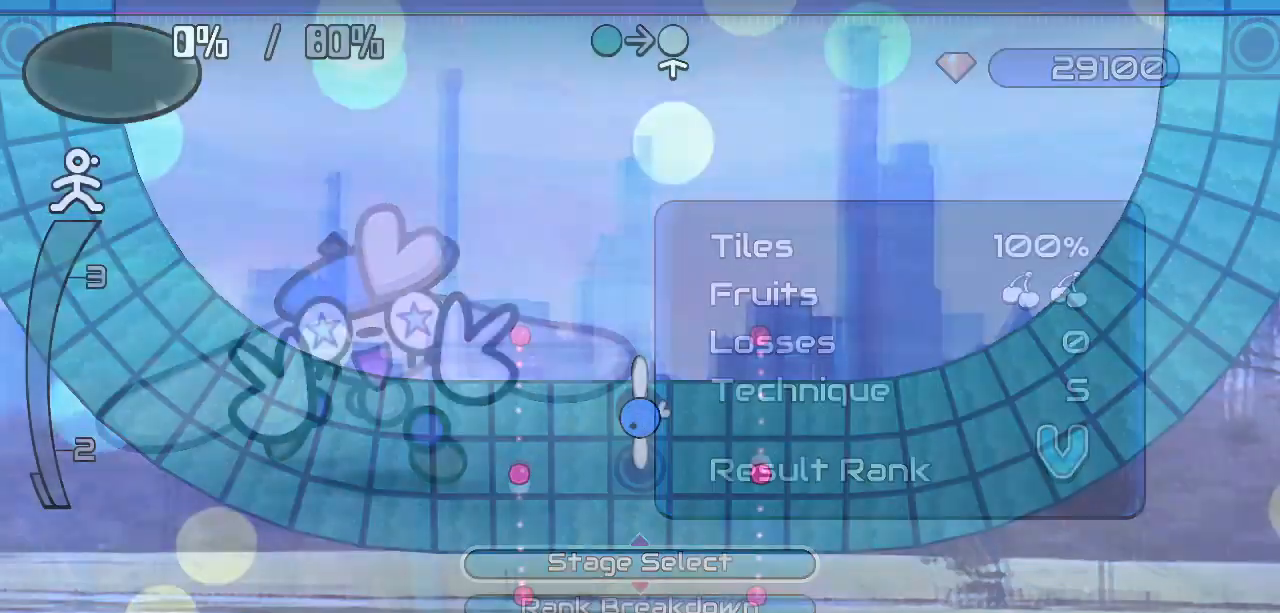
{"keys": ["left"], "events": [[183, "up", "down"], [283, "left", "down"], [283, "up", "up"]]}
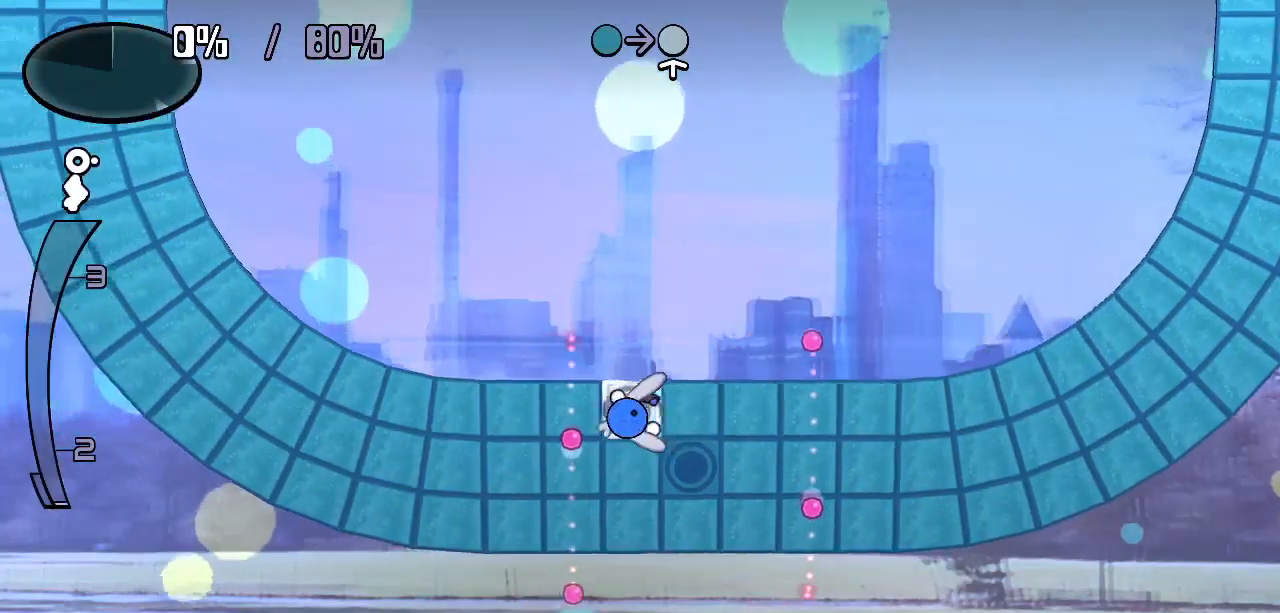
{"keys": ["down", "right"], "events": [[17, "down", "down"], [67, "left", "up"], [483, "right", "down"]]}
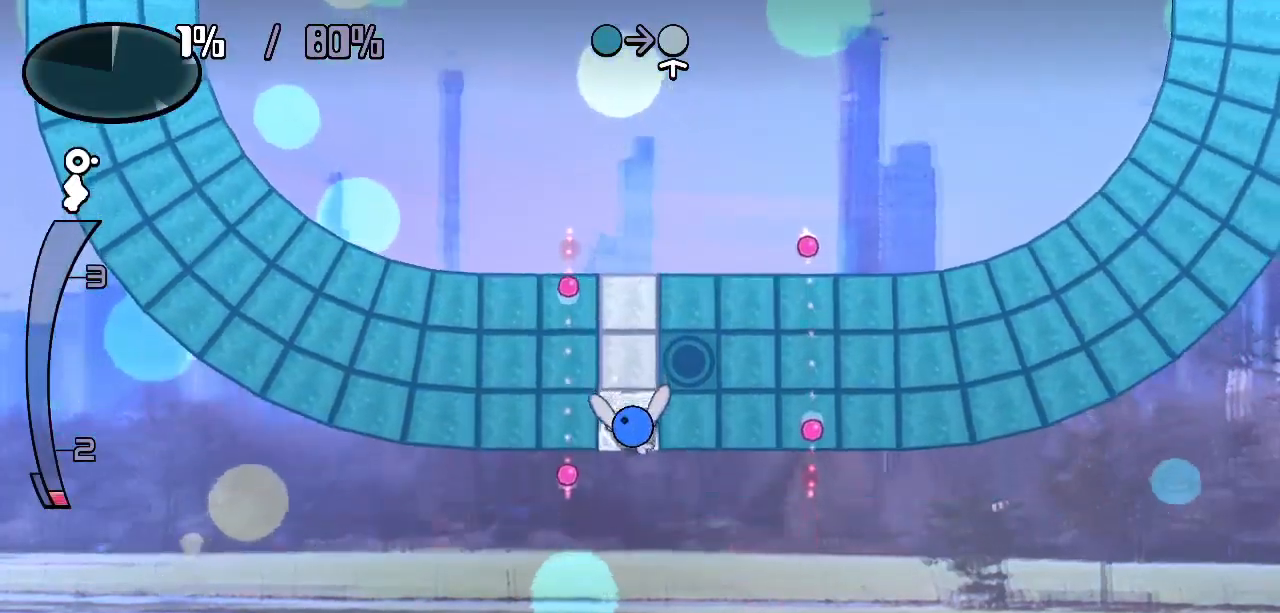
{"keys": ["up"], "events": [[17, "down", "up"], [217, "up", "down"], [267, "right", "up"]]}
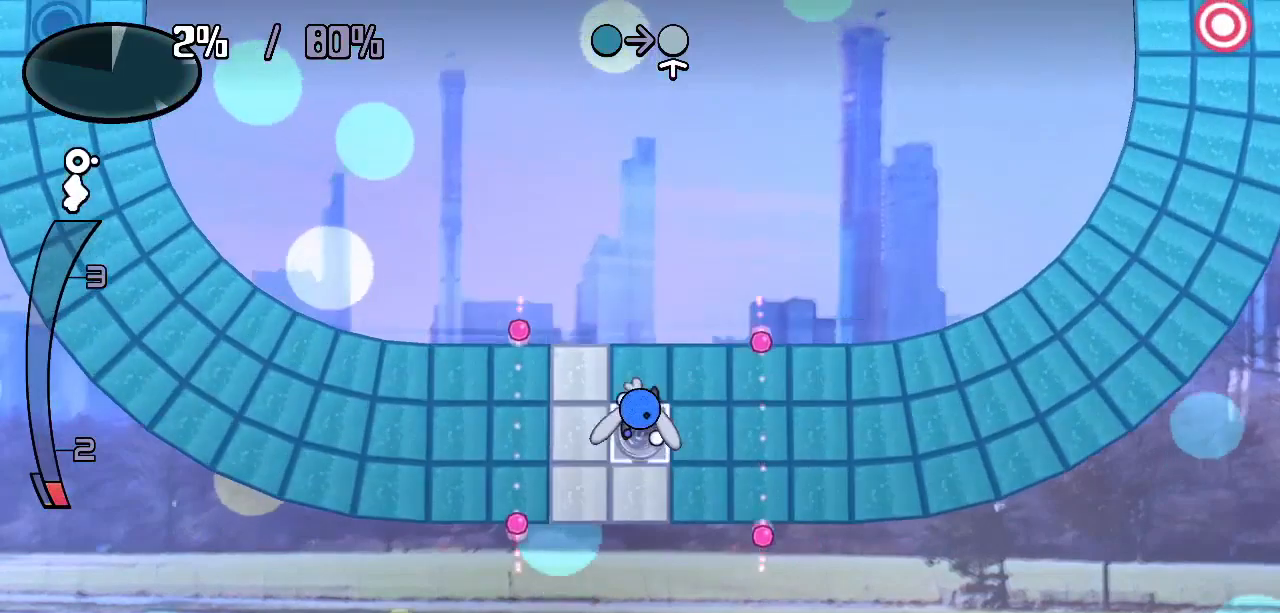
{"keys": ["down"], "events": [[150, "right", "down"], [183, "up", "up"], [367, "down", "down"], [417, "right", "up"]]}
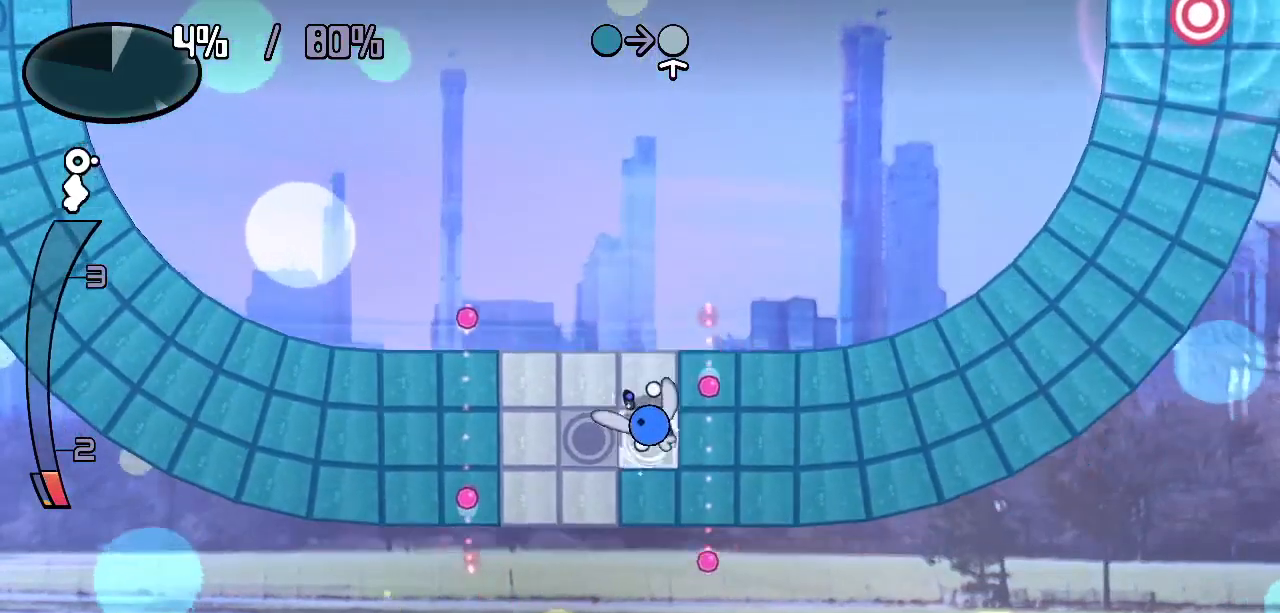
{"keys": ["right"], "events": [[300, "right", "down"], [333, "down", "up"]]}
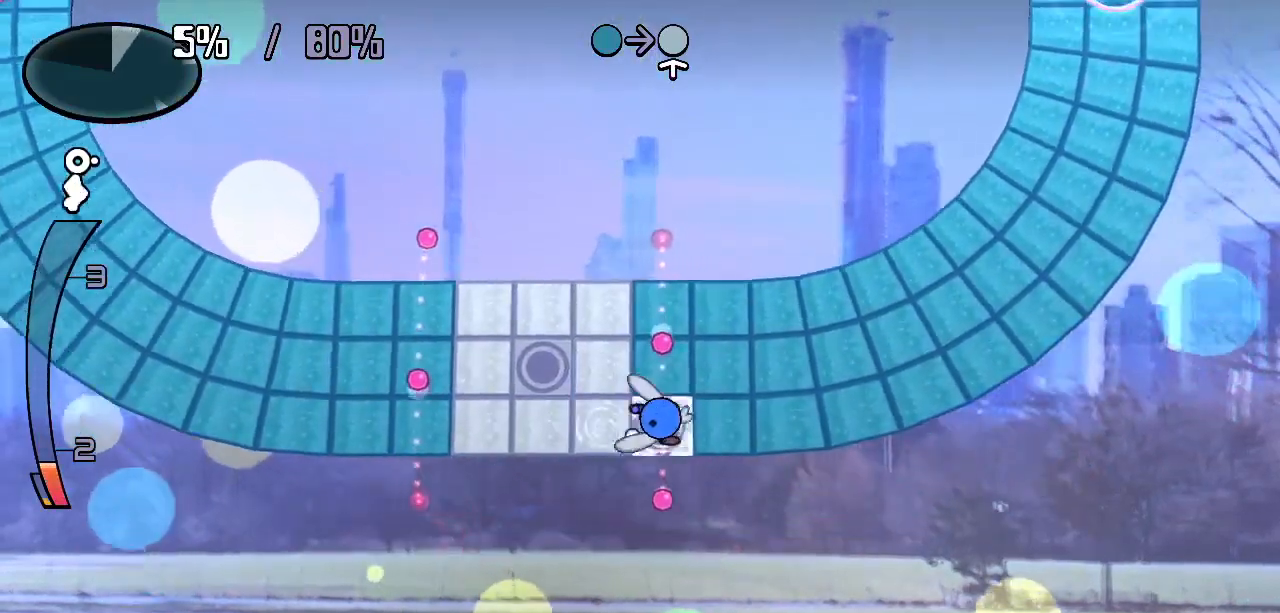
{"keys": ["right"], "events": []}
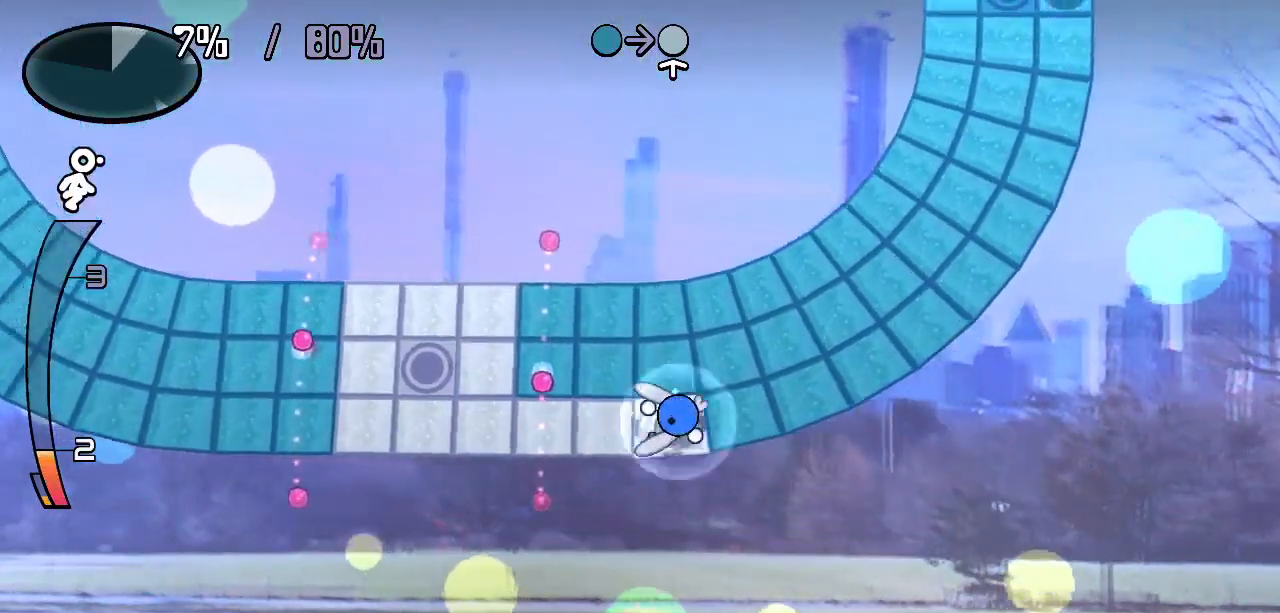
{"keys": ["right"], "events": []}
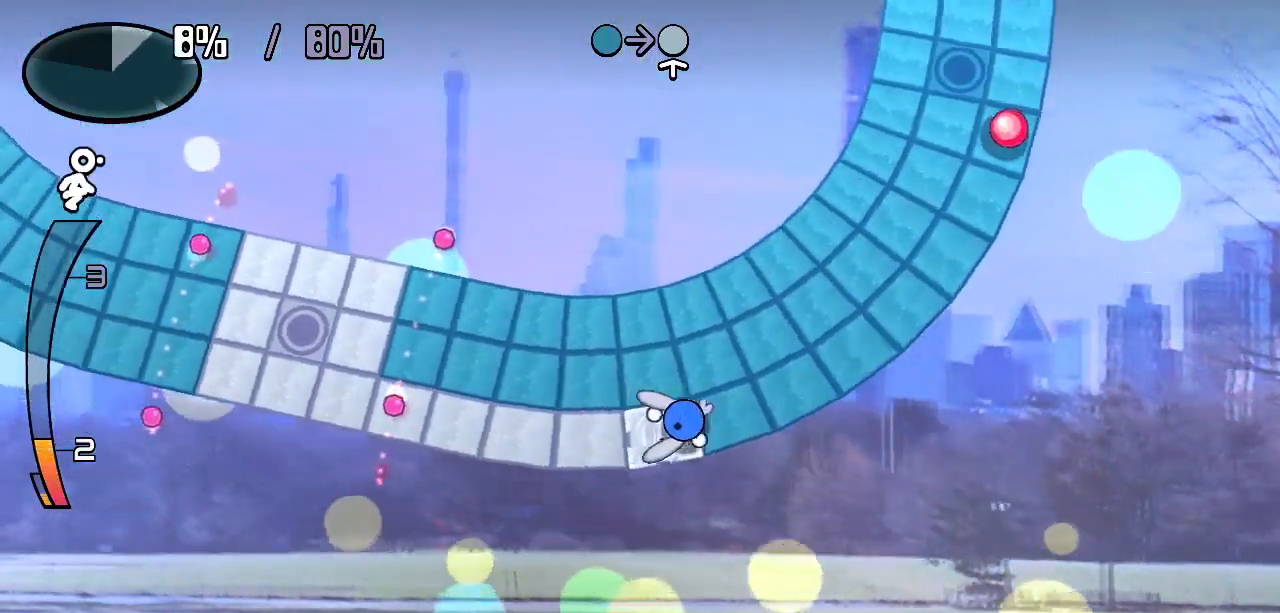
{"keys": ["right"], "events": []}
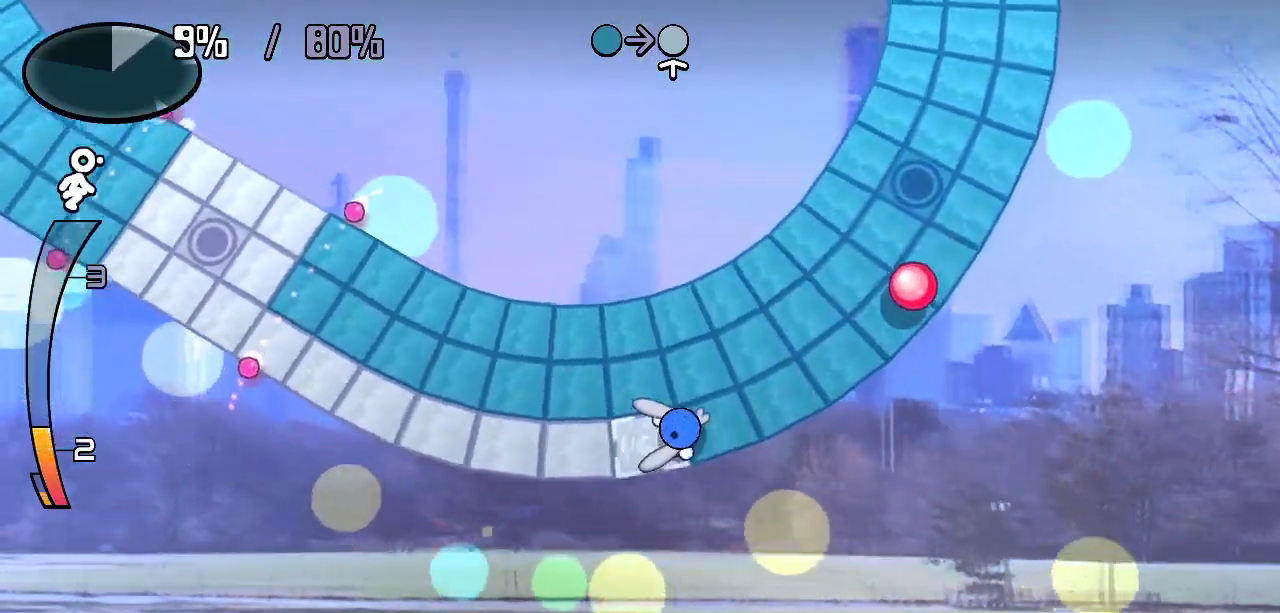
{"keys": ["right", "z"], "events": [[417, "z", "down"]]}
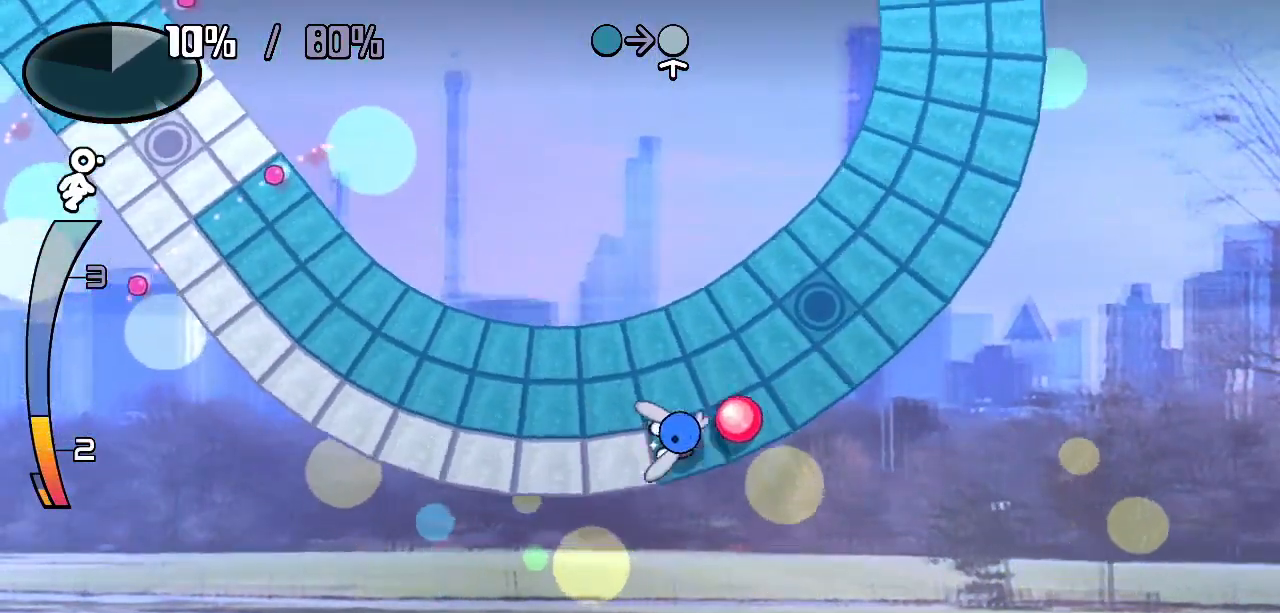
{"keys": ["right"], "events": [[17, "z", "up"], [283, "right", "up"], [400, "right", "down"]]}
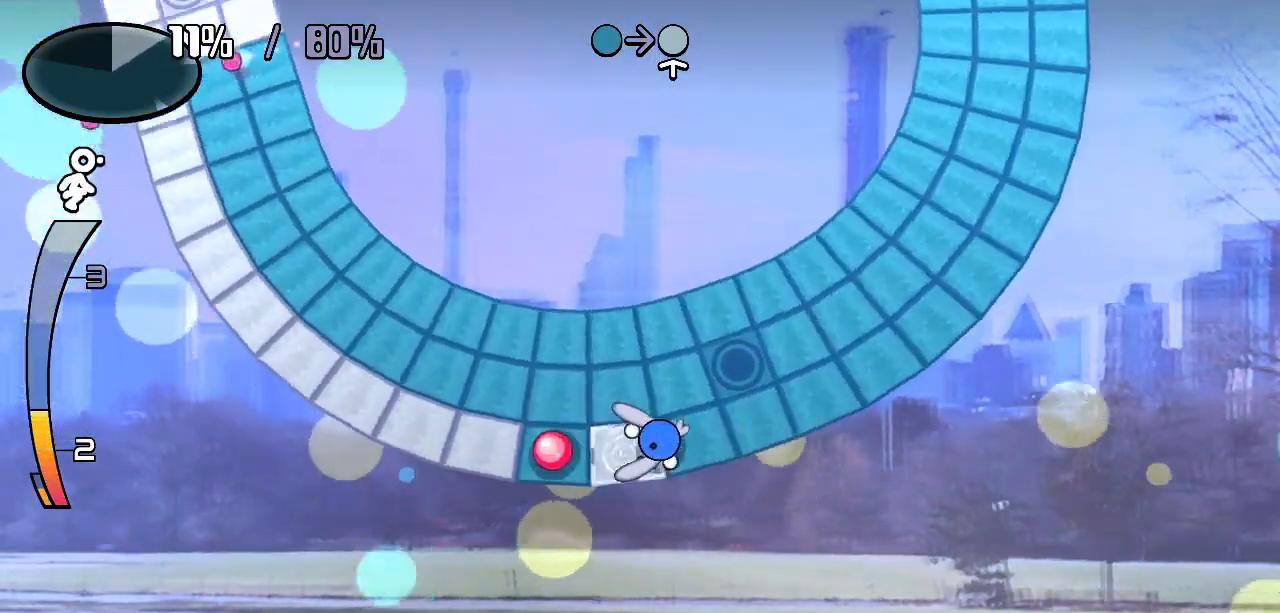
{"keys": ["right"], "events": []}
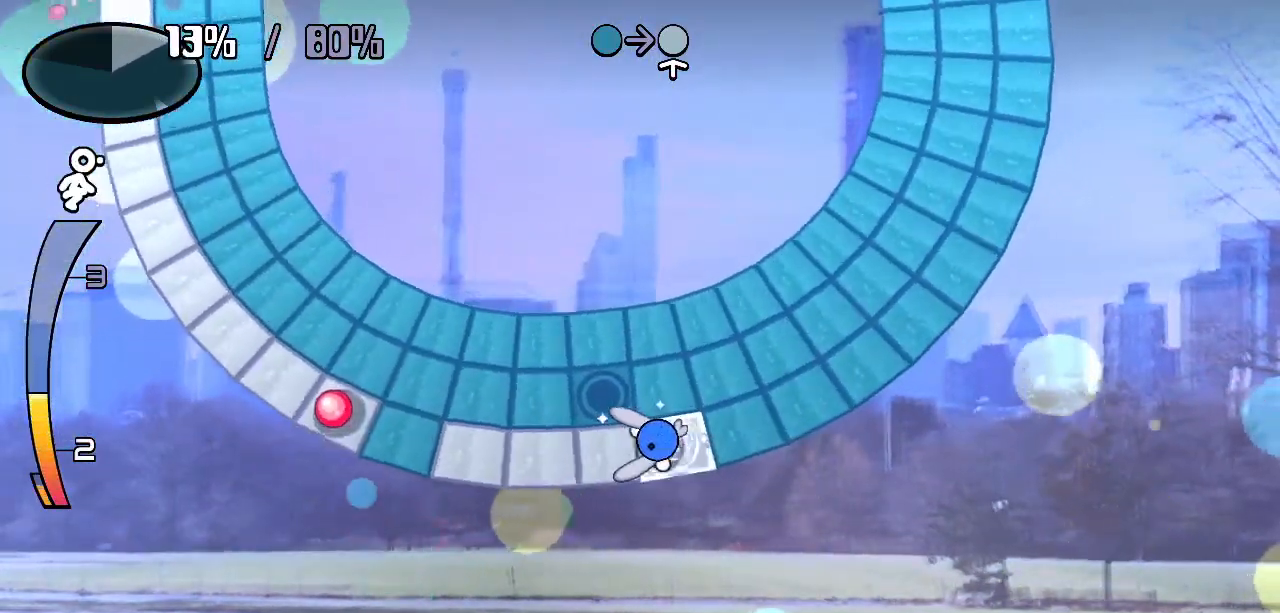
{"keys": ["right"], "events": []}
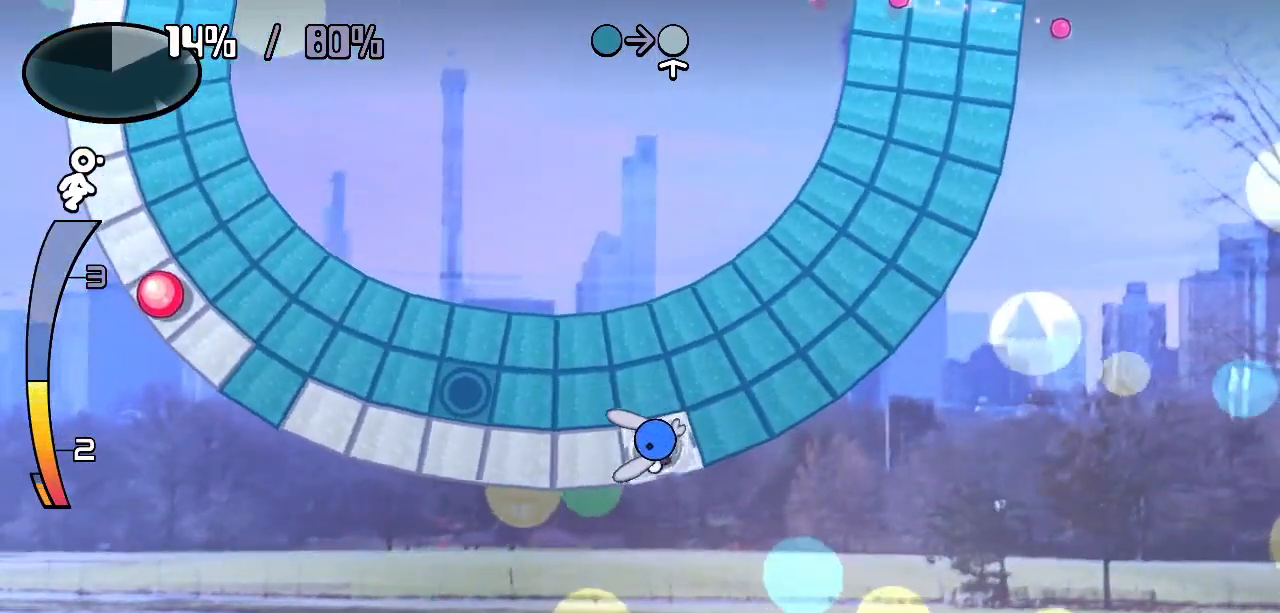
{"keys": ["right"], "events": []}
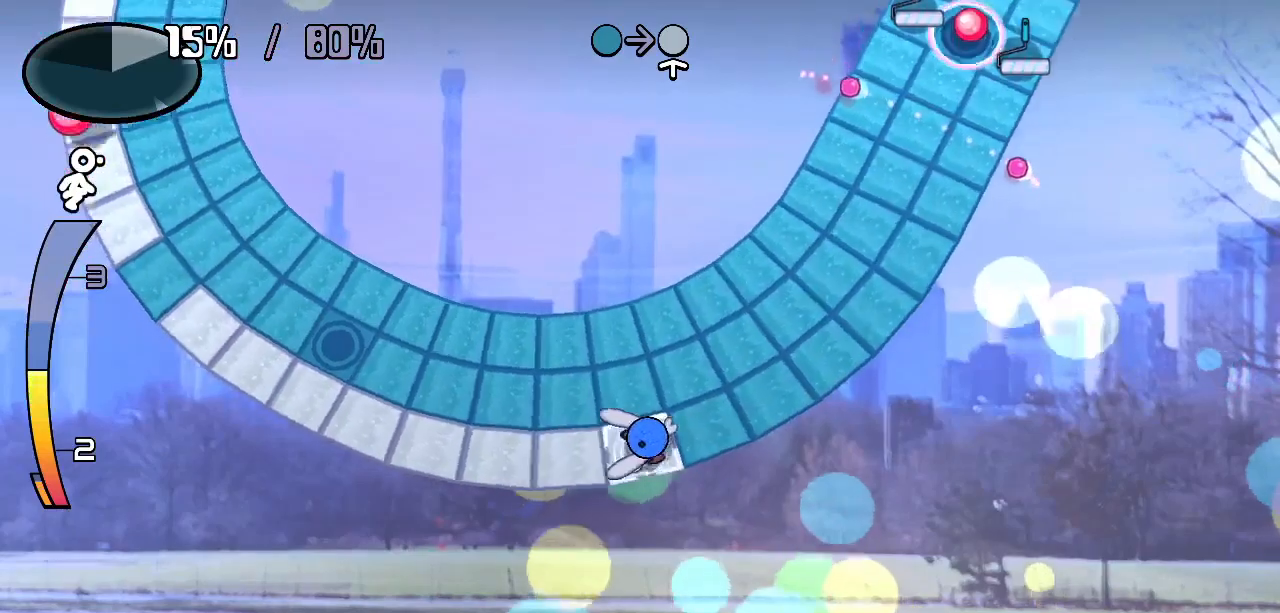
{"keys": ["right"], "events": []}